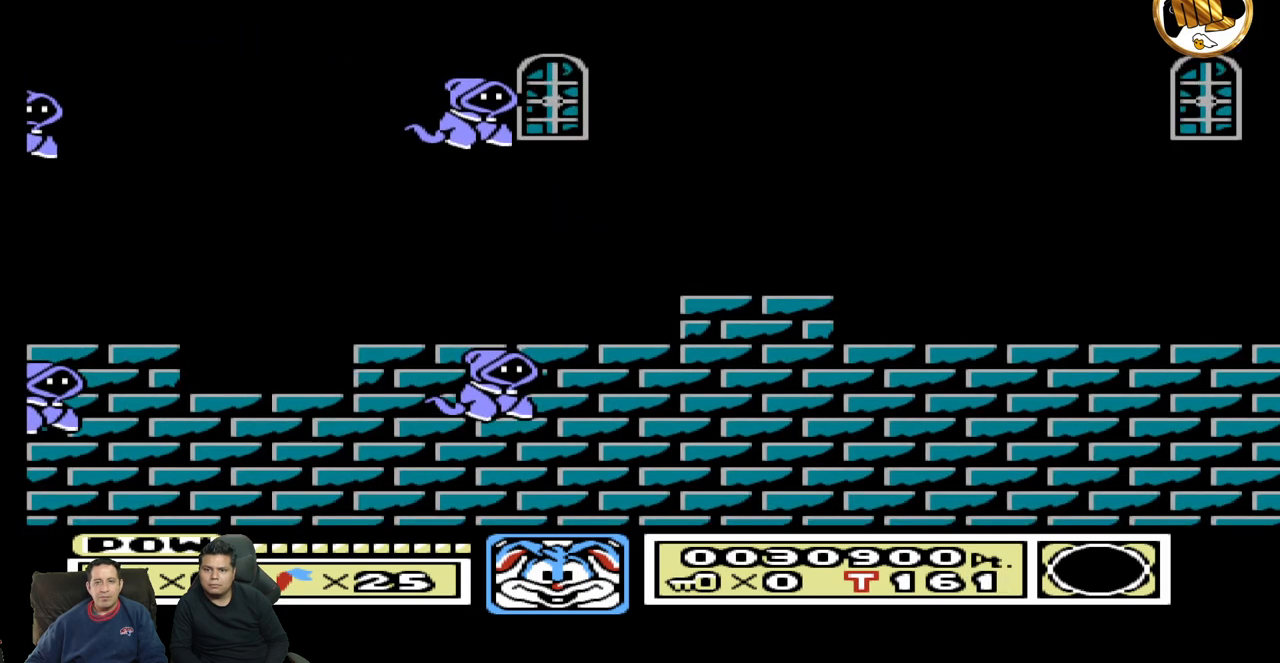
Gameplay with a controller (Nintendo layout); each line is a JSON object with the inputs held at the frame after it. "events" lists button and stick changes between this image and that frame as [ms after this image, input, new state], when the widget could be followed in between. Not read: A B L3 R3 START.
{"buttons": ["DPAD_RIGHT"], "events": [[200, "DPAD_UP", "up"]]}
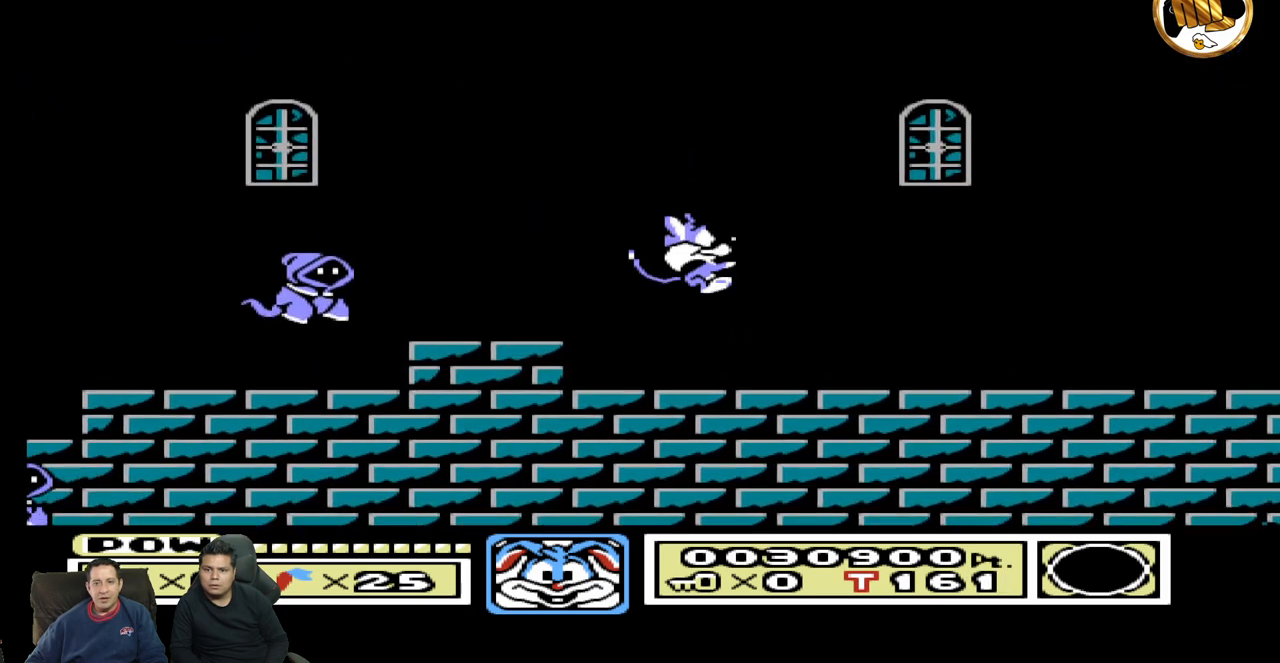
{"buttons": ["DPAD_UP", "DPAD_RIGHT"], "events": [[33, "DPAD_UP", "down"]]}
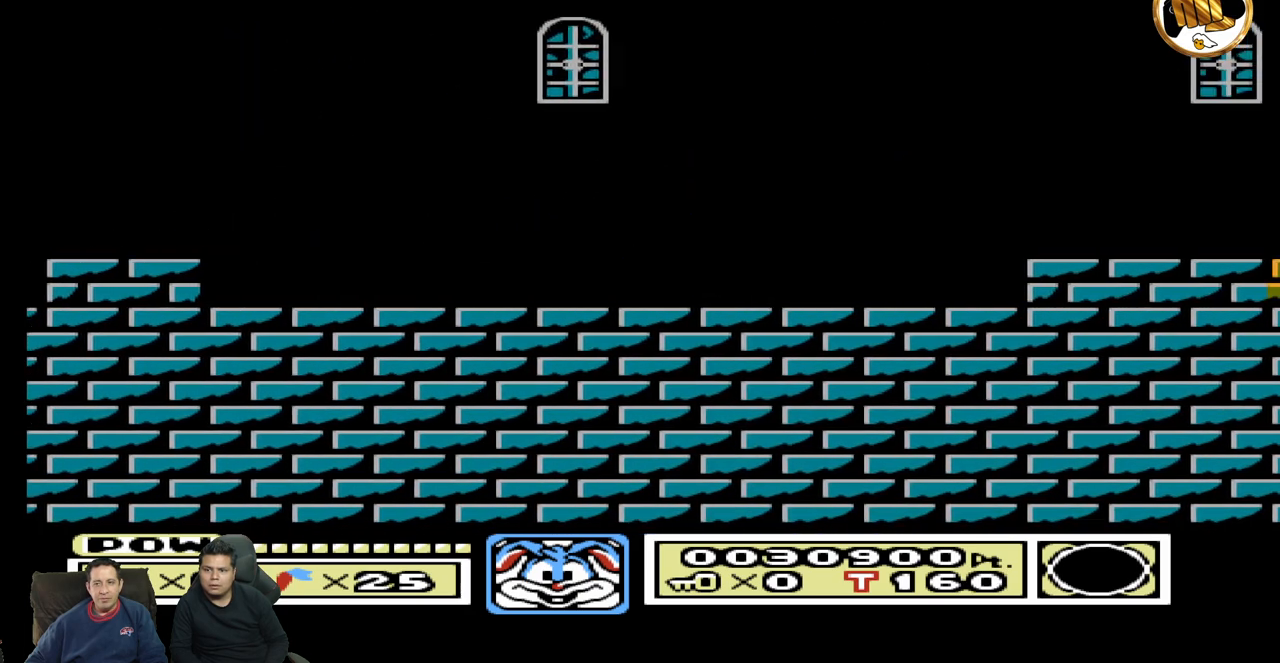
{"buttons": ["DPAD_UP", "DPAD_RIGHT"], "events": []}
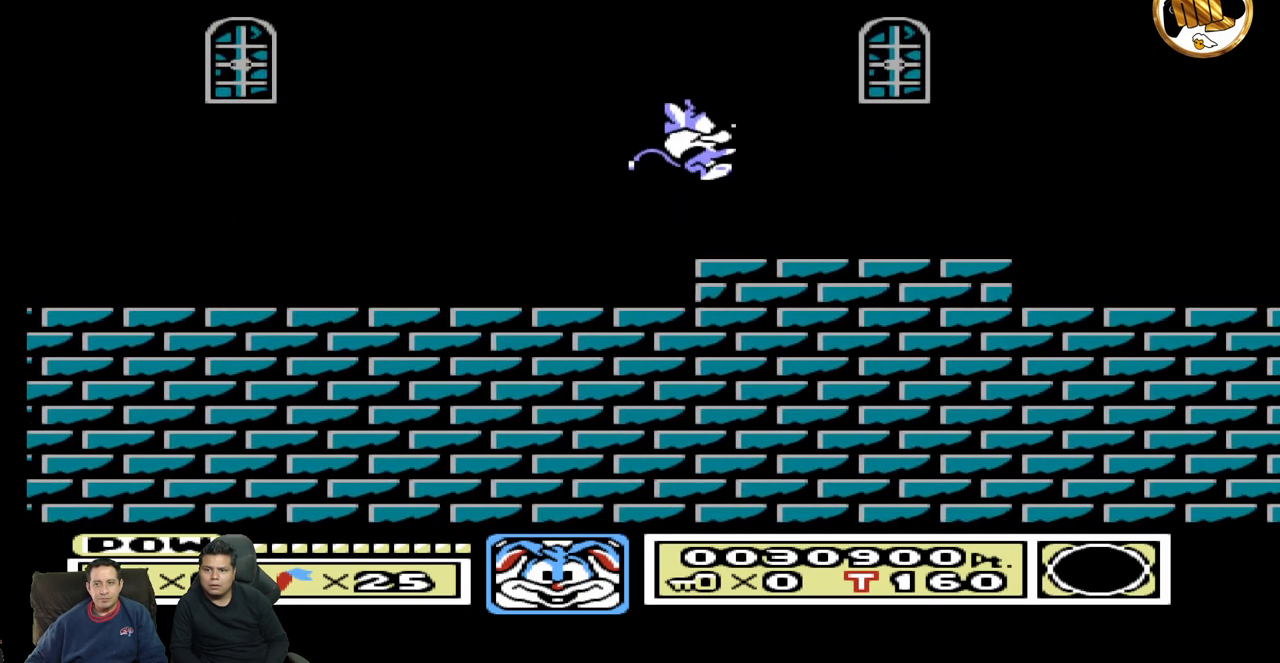
{"buttons": ["DPAD_RIGHT"], "events": [[33, "DPAD_UP", "up"]]}
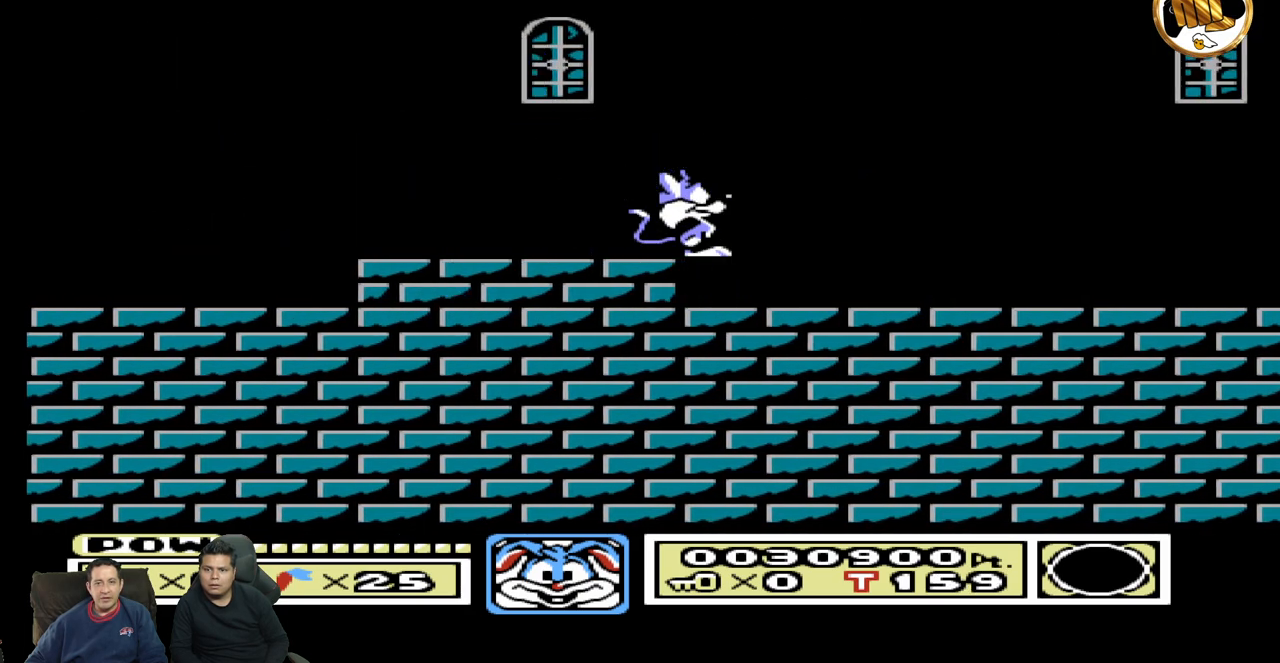
{"buttons": ["DPAD_RIGHT"], "events": []}
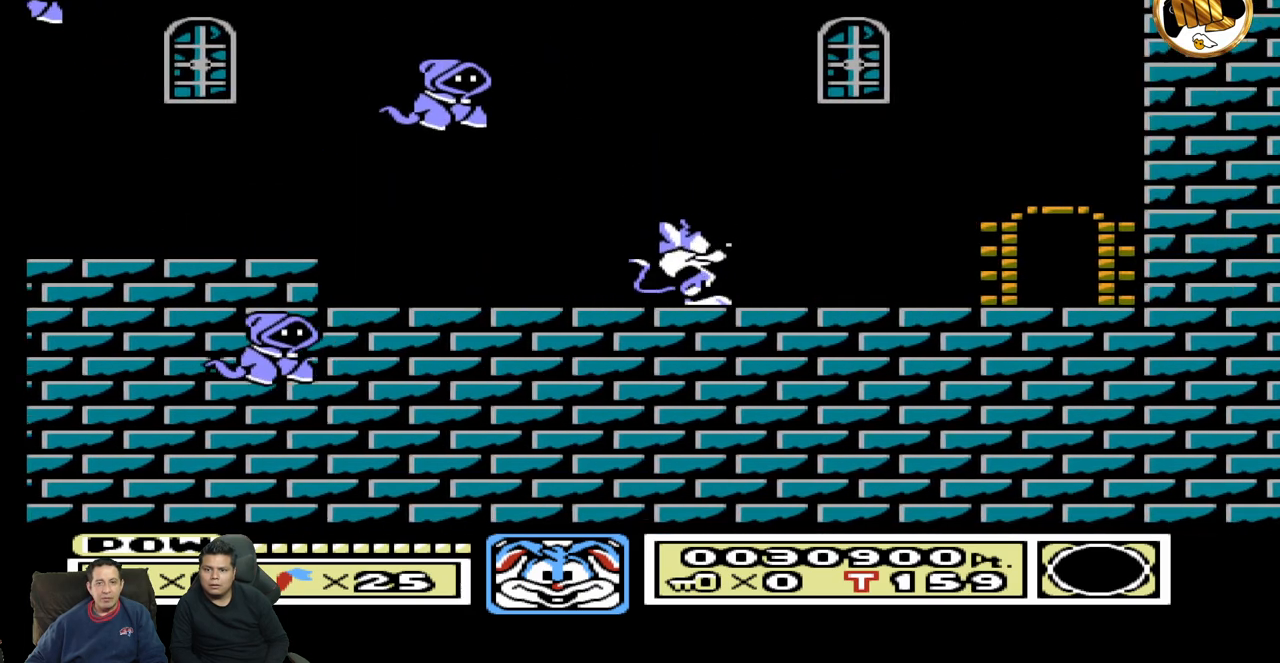
{"buttons": ["DPAD_RIGHT"], "events": []}
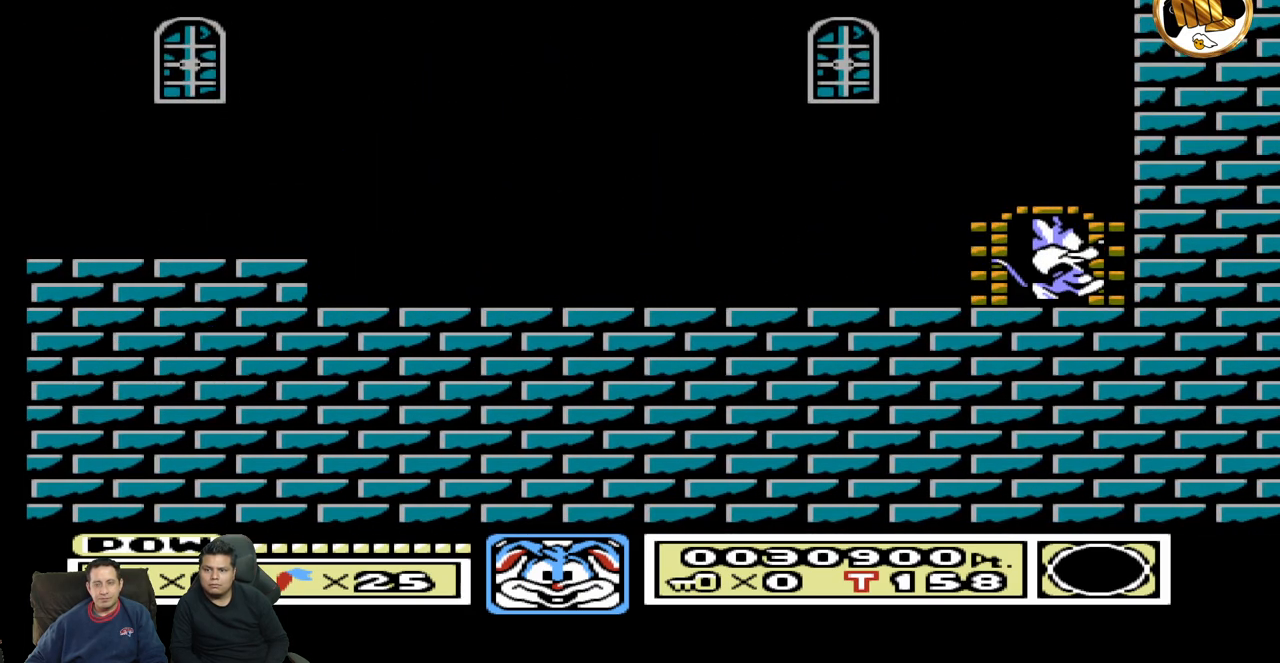
{"buttons": ["DPAD_RIGHT"], "events": []}